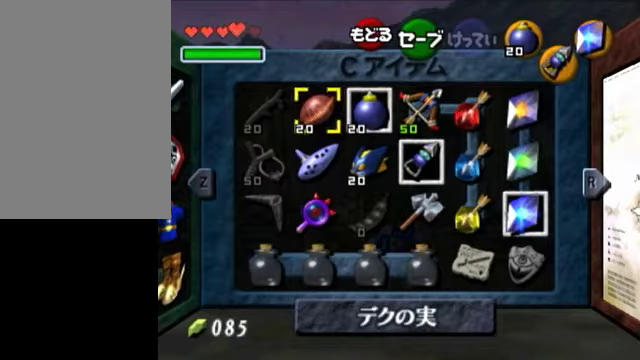
Gameplay with a controller (Nintendo layout); each line is a JSON object with the inputs held at the frame after it. "events" lists button and stick changes between this image and that frame as [ms after this image, input, new state], when the widget could be followed in between. Not read: L3 R3 right_stick.
{"buttons": ["START"], "left_stick": "center", "events": [[450, "START", "down"]]}
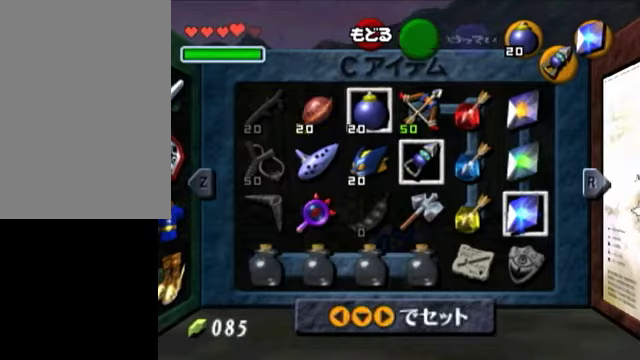
{"buttons": [], "left_stick": "center", "events": [[150, "START", "up"]]}
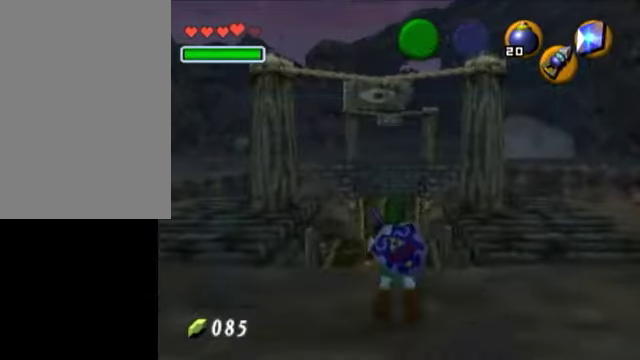
{"buttons": ["L1"], "left_stick": "center", "events": [[250, "left_stick", "down"], [300, "L1", "down"], [350, "left_stick", "center"]]}
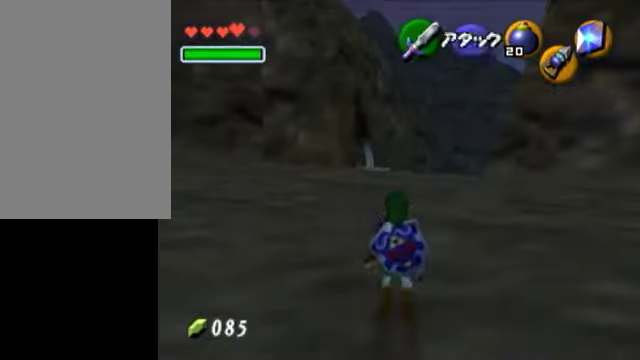
{"buttons": [], "left_stick": "up", "events": [[50, "L1", "up"], [150, "left_stick", "up"]]}
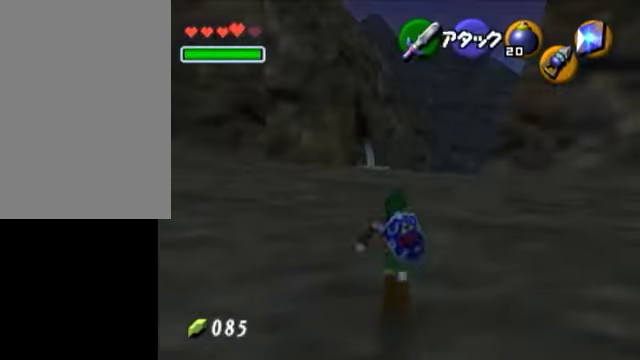
{"buttons": ["L1"], "left_stick": "center", "events": [[200, "left_stick", "down"], [350, "L1", "down"], [350, "left_stick", "center"]]}
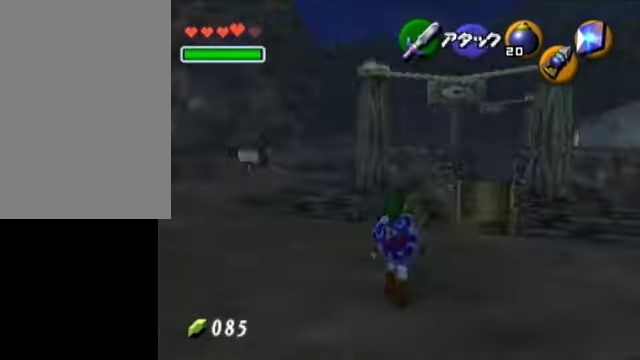
{"buttons": [], "left_stick": "up", "events": [[50, "L1", "up"], [150, "left_stick", "up"]]}
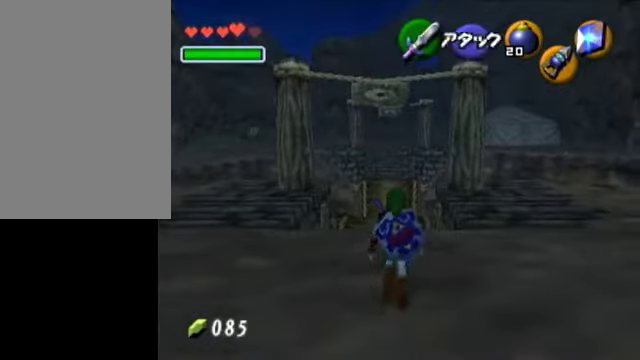
{"buttons": [], "left_stick": "up", "events": []}
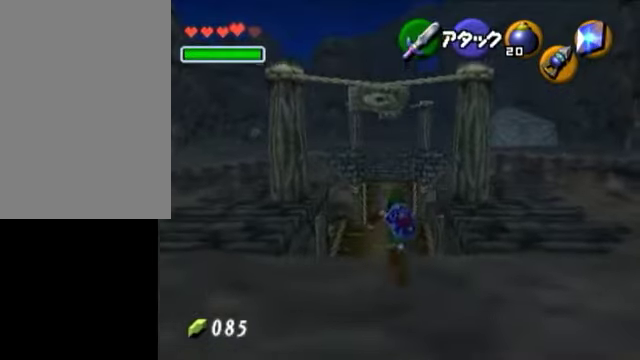
{"buttons": [], "left_stick": "up", "events": []}
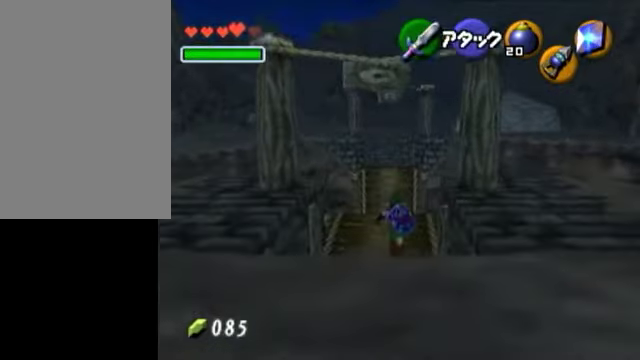
{"buttons": [], "left_stick": "center", "events": [[450, "left_stick", "center"]]}
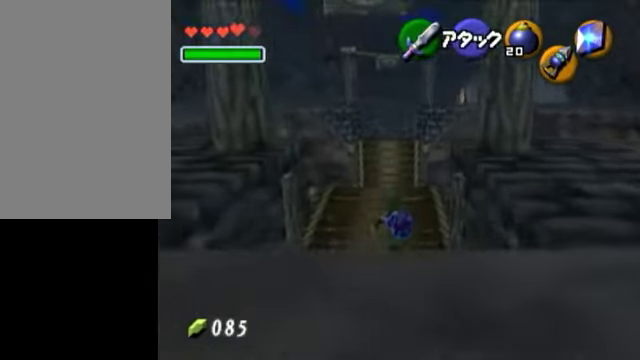
{"buttons": [], "left_stick": "center", "events": []}
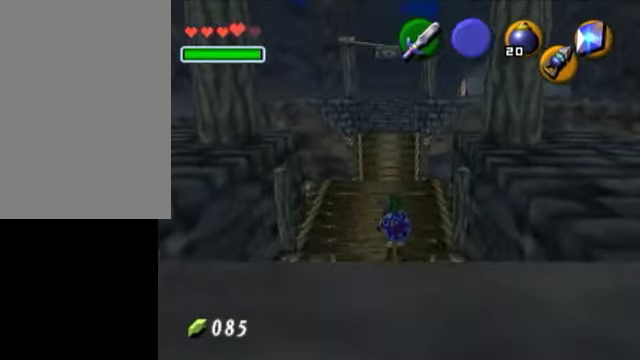
{"buttons": [], "left_stick": "center", "events": [[450, "left_stick", "up"], [500, "left_stick", "center"]]}
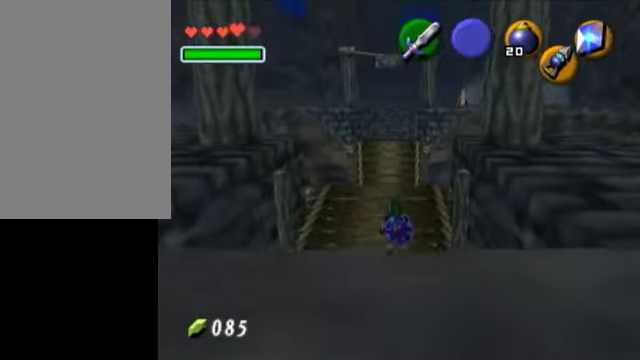
{"buttons": [], "left_stick": "up", "events": [[50, "left_stick", "up"]]}
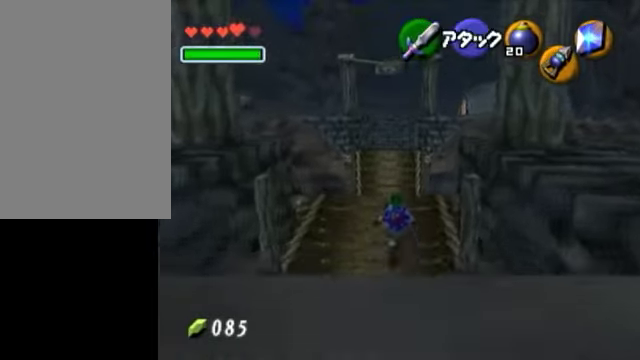
{"buttons": [], "left_stick": "down", "events": [[300, "left_stick", "center"], [500, "left_stick", "down"]]}
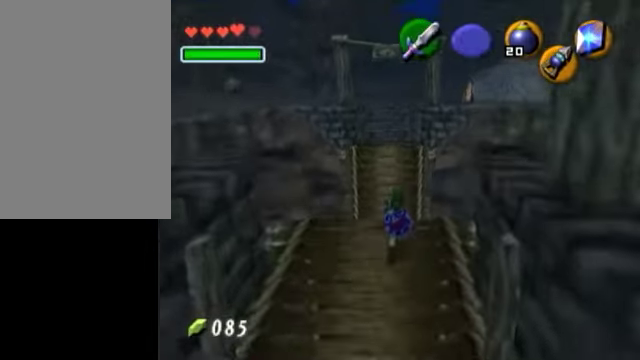
{"buttons": [], "left_stick": "center", "events": [[150, "L1", "down"], [150, "left_stick", "center"], [400, "L1", "up"]]}
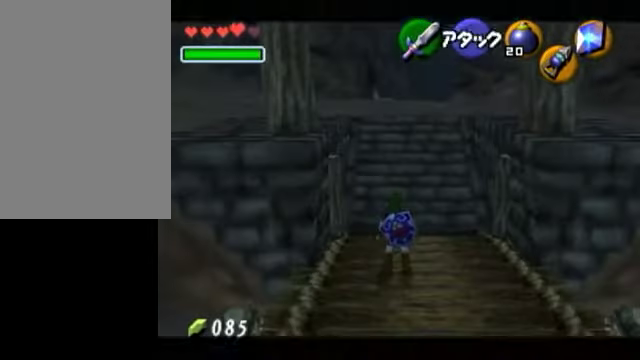
{"buttons": [], "left_stick": "center", "events": []}
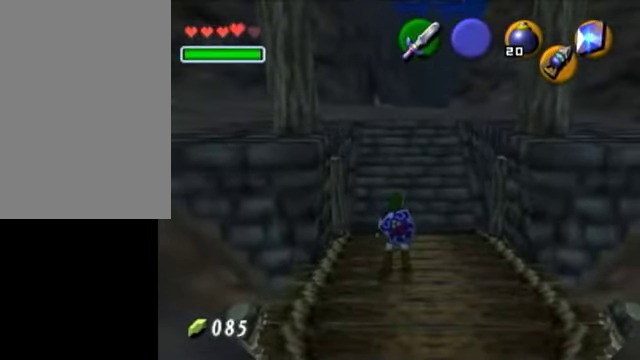
{"buttons": [], "left_stick": "up", "events": [[500, "left_stick", "up"]]}
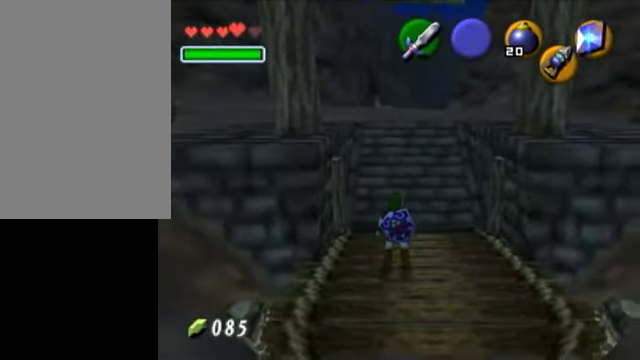
{"buttons": [], "left_stick": "up", "events": []}
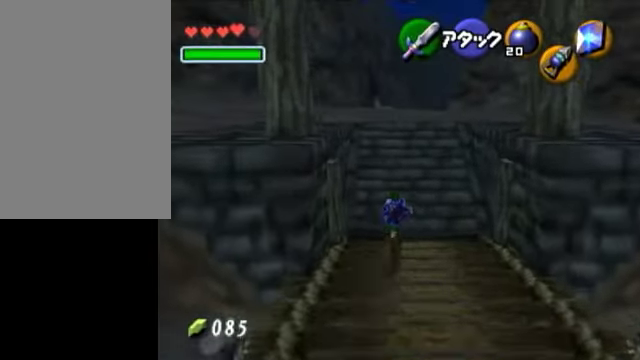
{"buttons": [], "left_stick": "up", "events": []}
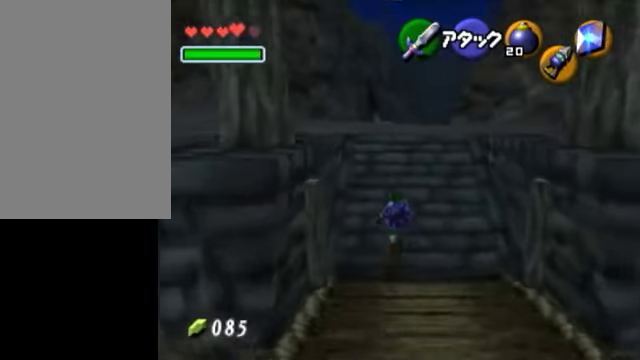
{"buttons": [], "left_stick": "up", "events": []}
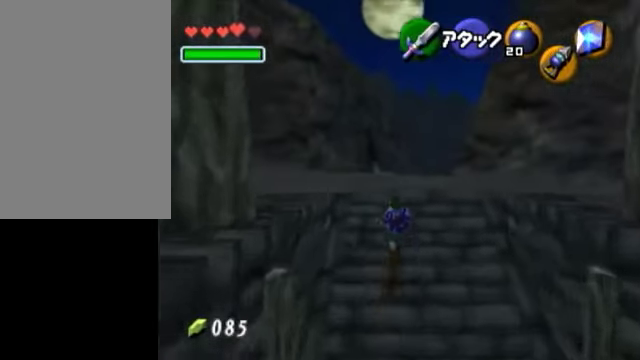
{"buttons": [], "left_stick": "up", "events": []}
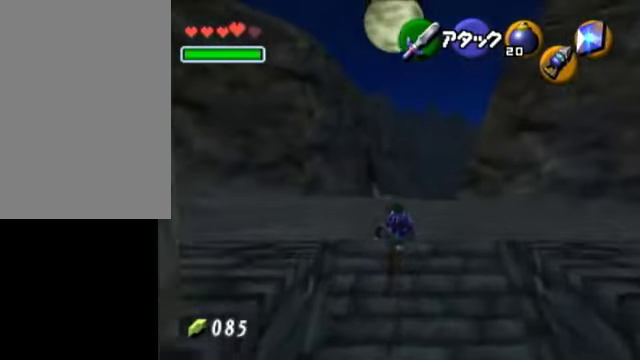
{"buttons": [], "left_stick": "up", "events": []}
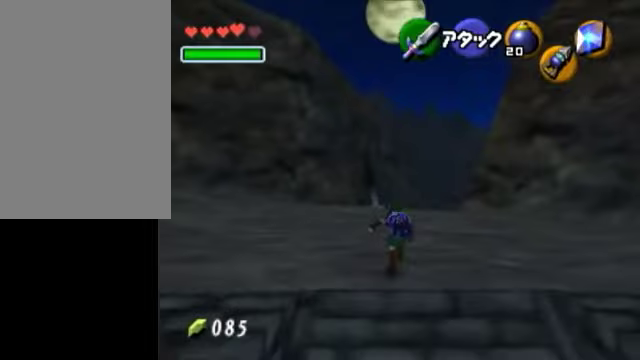
{"buttons": ["L1"], "left_stick": "center", "events": [[100, "left_stick", "center"], [150, "left_stick", "down"], [300, "L1", "down"], [350, "left_stick", "center"]]}
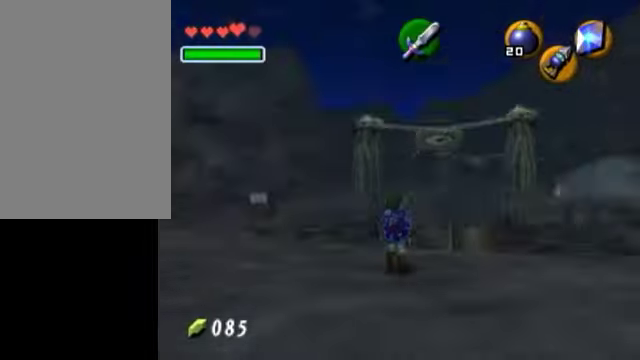
{"buttons": [], "left_stick": "center", "events": [[50, "L1", "up"]]}
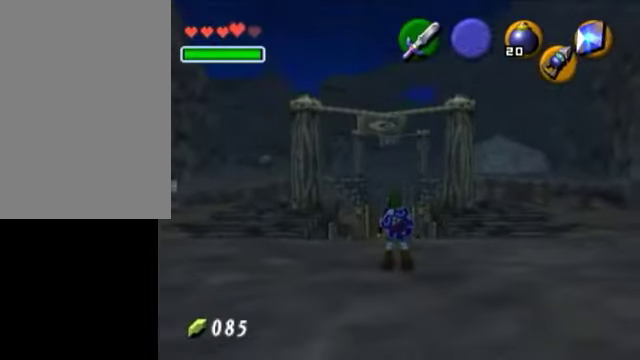
{"buttons": ["L1"], "left_stick": "center", "events": [[200, "L1", "down"]]}
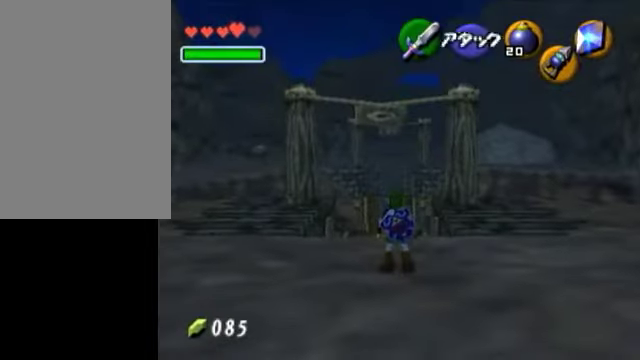
{"buttons": ["L1"], "left_stick": "center", "events": [[50, "L1", "up"], [200, "left_stick", "down"], [250, "L1", "down"], [350, "left_stick", "center"]]}
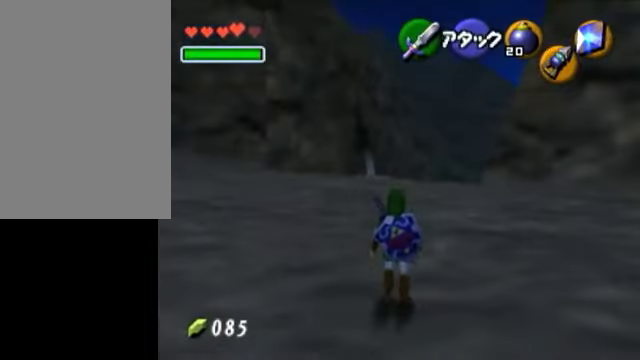
{"buttons": ["L1"], "left_stick": "center", "events": []}
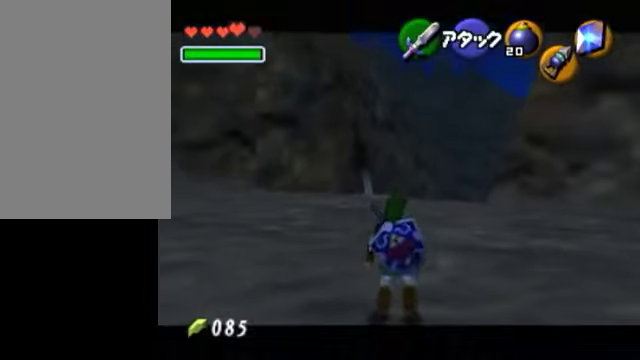
{"buttons": ["L1"], "left_stick": "center", "events": [[150, "L1", "up"], [200, "left_stick", "down"], [300, "L1", "down"], [350, "left_stick", "center"]]}
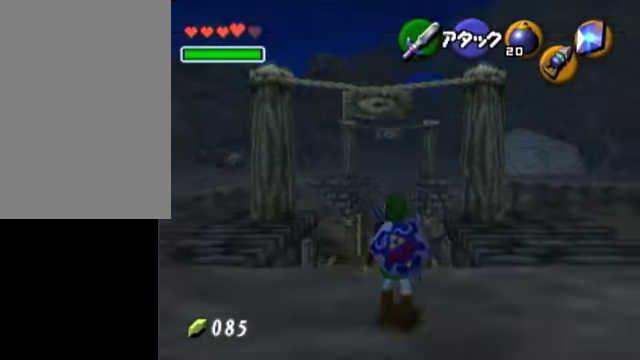
{"buttons": ["L1"], "left_stick": "center", "events": []}
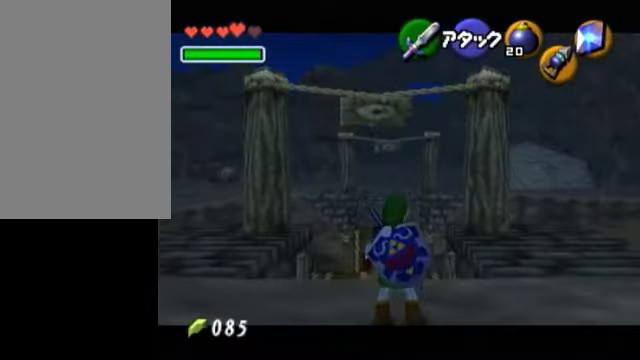
{"buttons": ["L1"], "left_stick": "center", "events": [[50, "left_stick", "down-left"], [450, "left_stick", "center"]]}
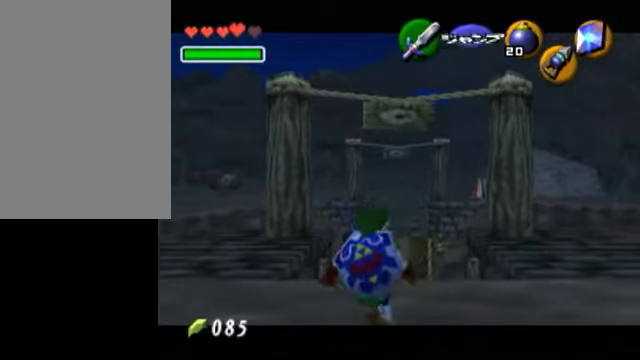
{"buttons": ["L1"], "left_stick": "up"}